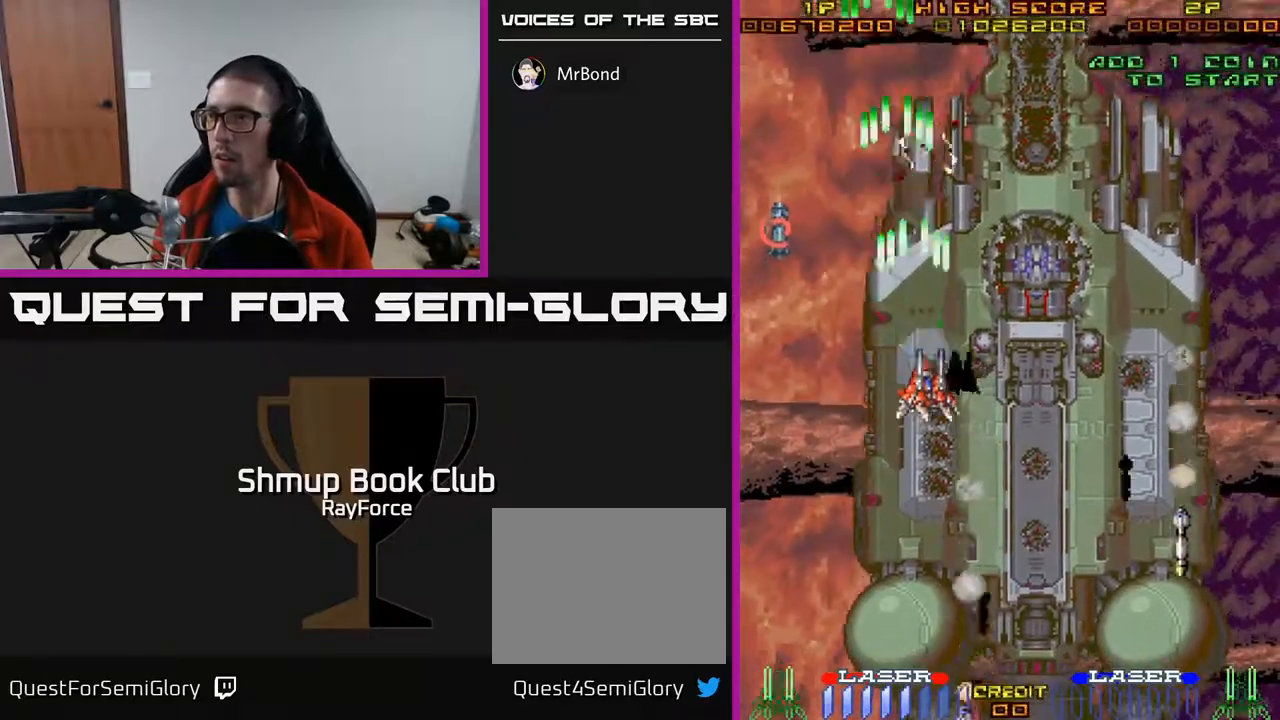
Gameplay with a controller (Xbox layout); each line is a JSON object with the inputs held at the frame after it. "events" lists button and stick changes between this image and that frame as [ms after this image, input, new state], when the widget could be followed in between. Not read: left_stick.
{"buttons": ["A", "DPAD_DOWN", "DPAD_RIGHT"], "right_stick": "center", "events": [[450, "DPAD_RIGHT", "up"], [483, "DPAD_RIGHT", "down"]]}
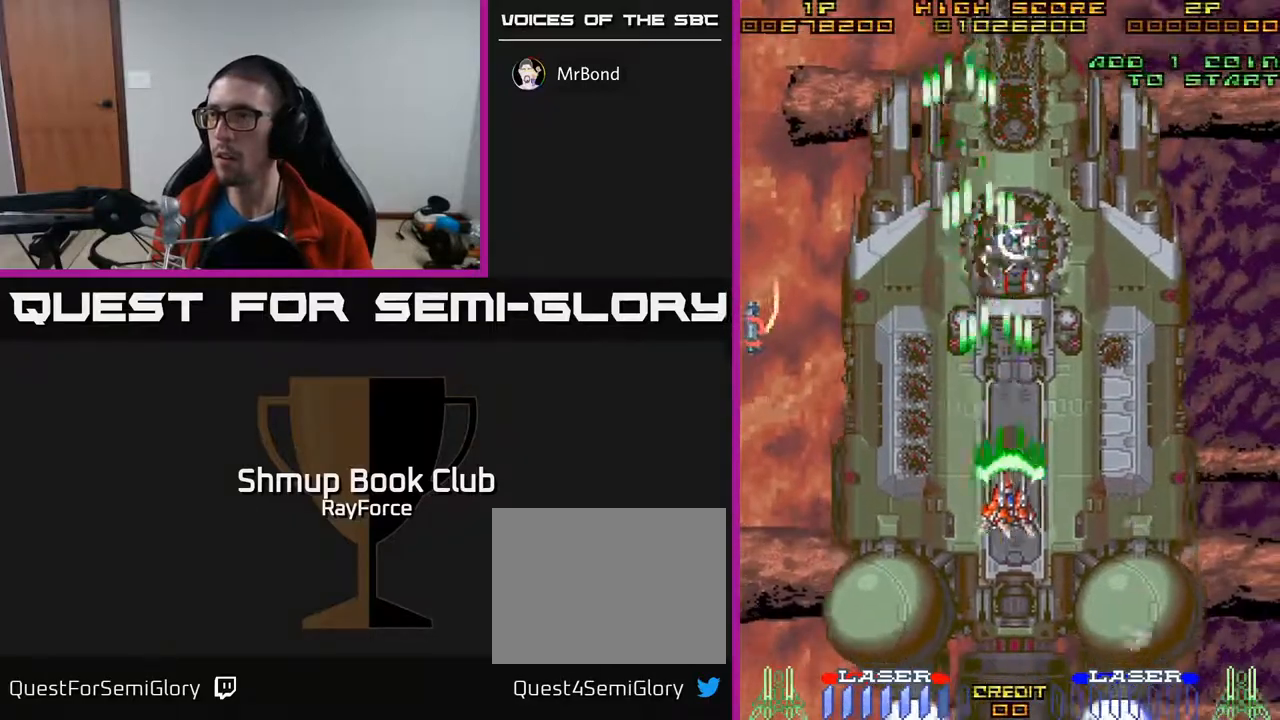
{"buttons": ["A", "DPAD_DOWN", "DPAD_LEFT"], "right_stick": "center", "events": [[17, "DPAD_DOWN", "up"], [67, "DPAD_UP", "down"], [83, "DPAD_RIGHT", "up"], [350, "DPAD_LEFT", "down"], [350, "DPAD_UP", "up"], [433, "DPAD_DOWN", "down"]]}
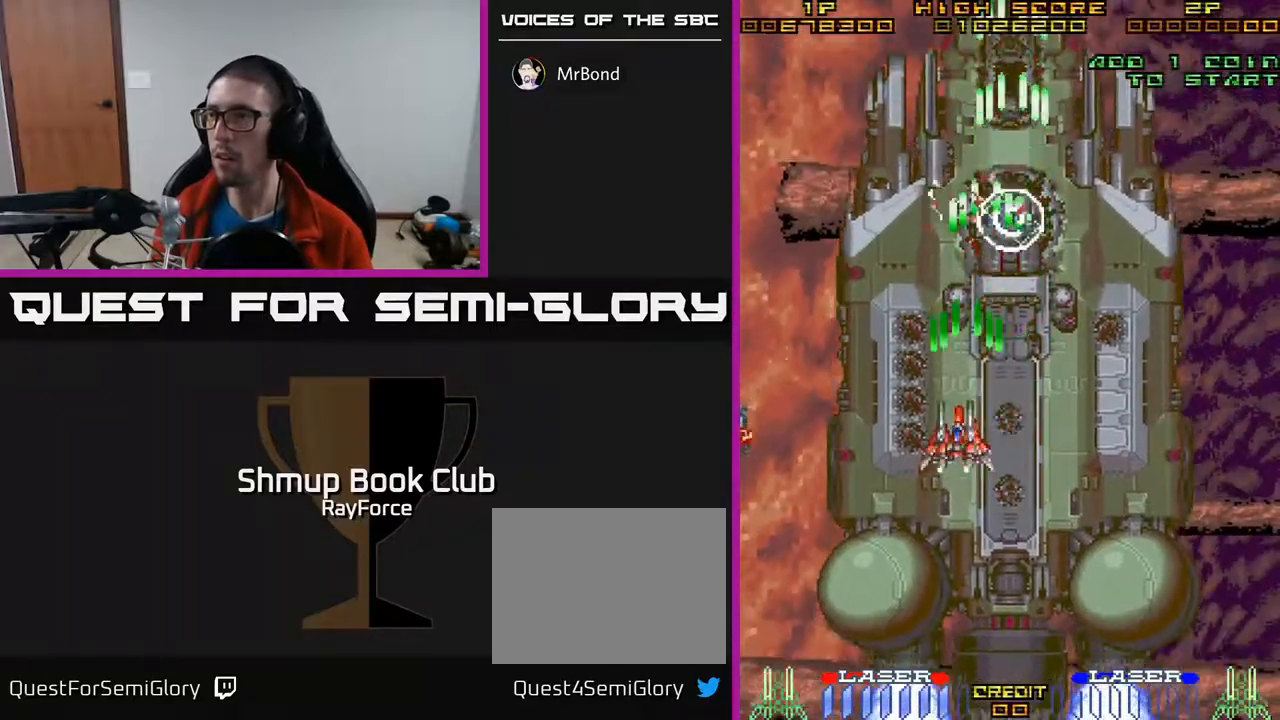
{"buttons": ["A", "X", "DPAD_DOWN", "DPAD_RIGHT"], "right_stick": "center", "events": [[17, "DPAD_LEFT", "up"], [50, "DPAD_DOWN", "up"], [67, "DPAD_RIGHT", "down"], [100, "DPAD_UP", "down"], [117, "DPAD_RIGHT", "up"], [217, "DPAD_UP", "up"], [233, "DPAD_RIGHT", "down"], [283, "X", "down"], [400, "DPAD_DOWN", "down"]]}
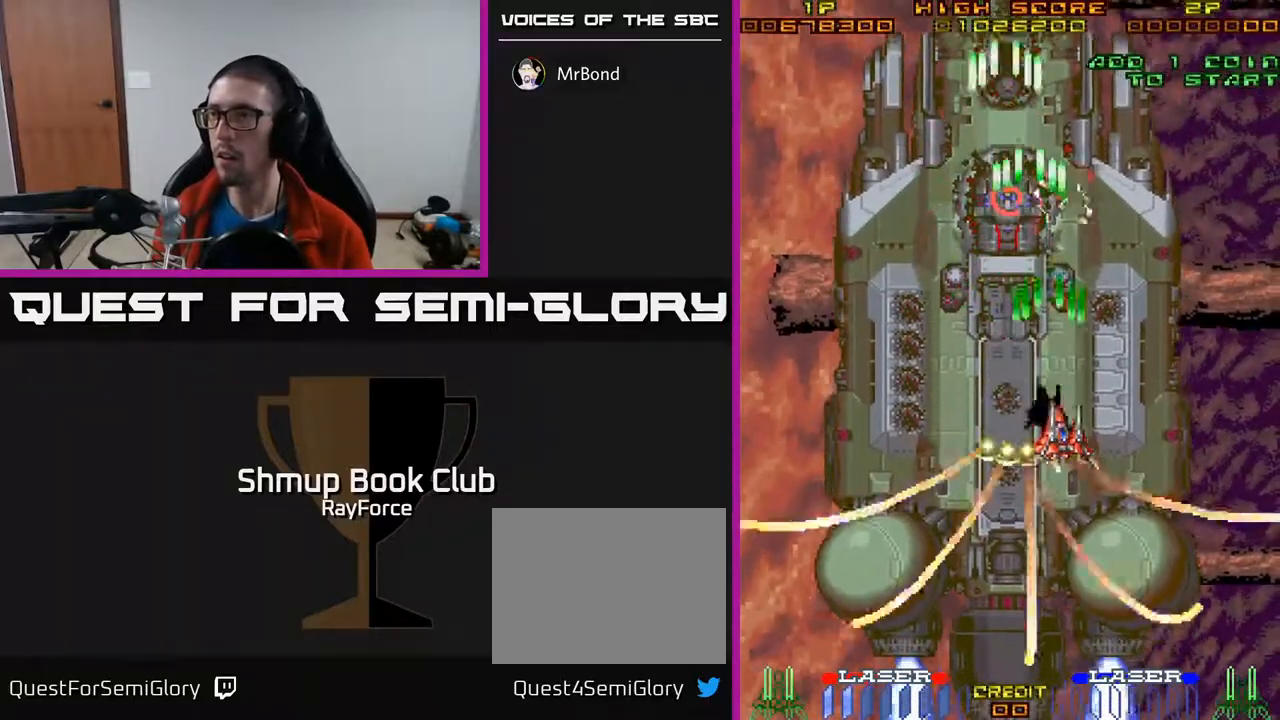
{"buttons": ["A", "DPAD_DOWN"], "right_stick": "center", "events": [[17, "X", "up"], [200, "DPAD_RIGHT", "up"]]}
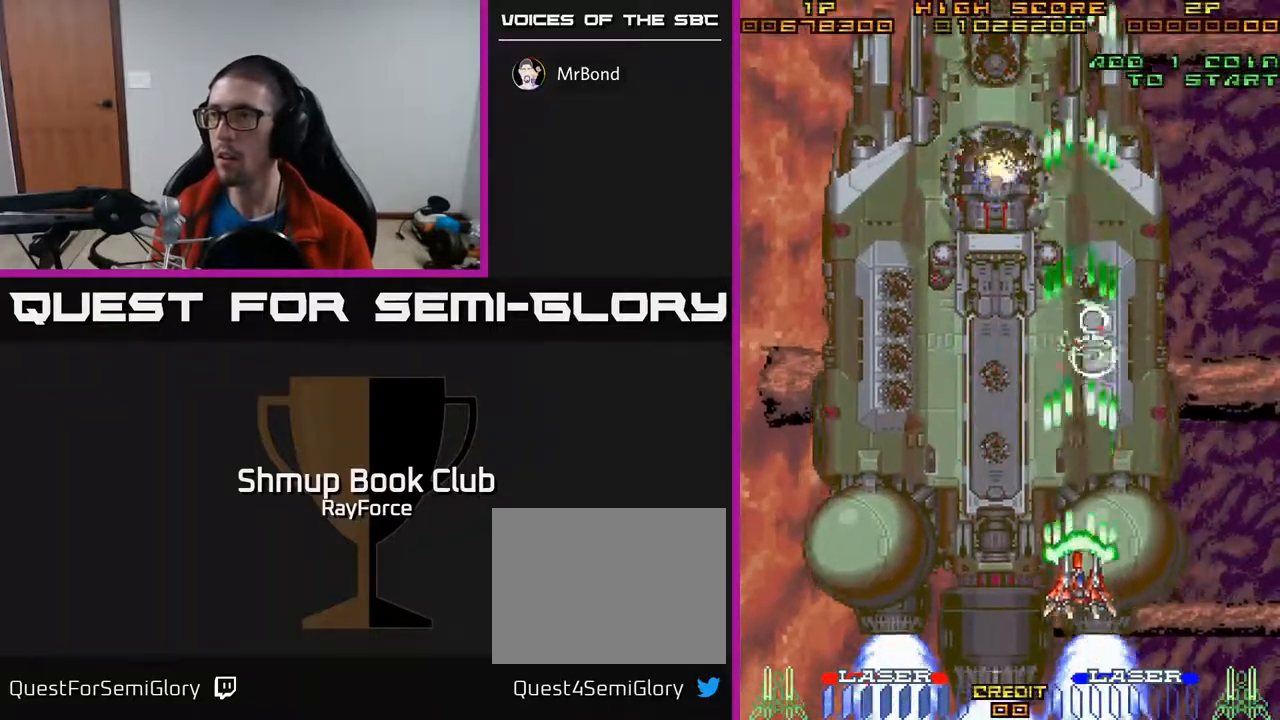
{"buttons": ["A", "DPAD_RIGHT"], "right_stick": "center", "events": [[250, "DPAD_DOWN", "up"], [283, "DPAD_UP", "down"], [483, "DPAD_RIGHT", "down"], [500, "DPAD_UP", "up"]]}
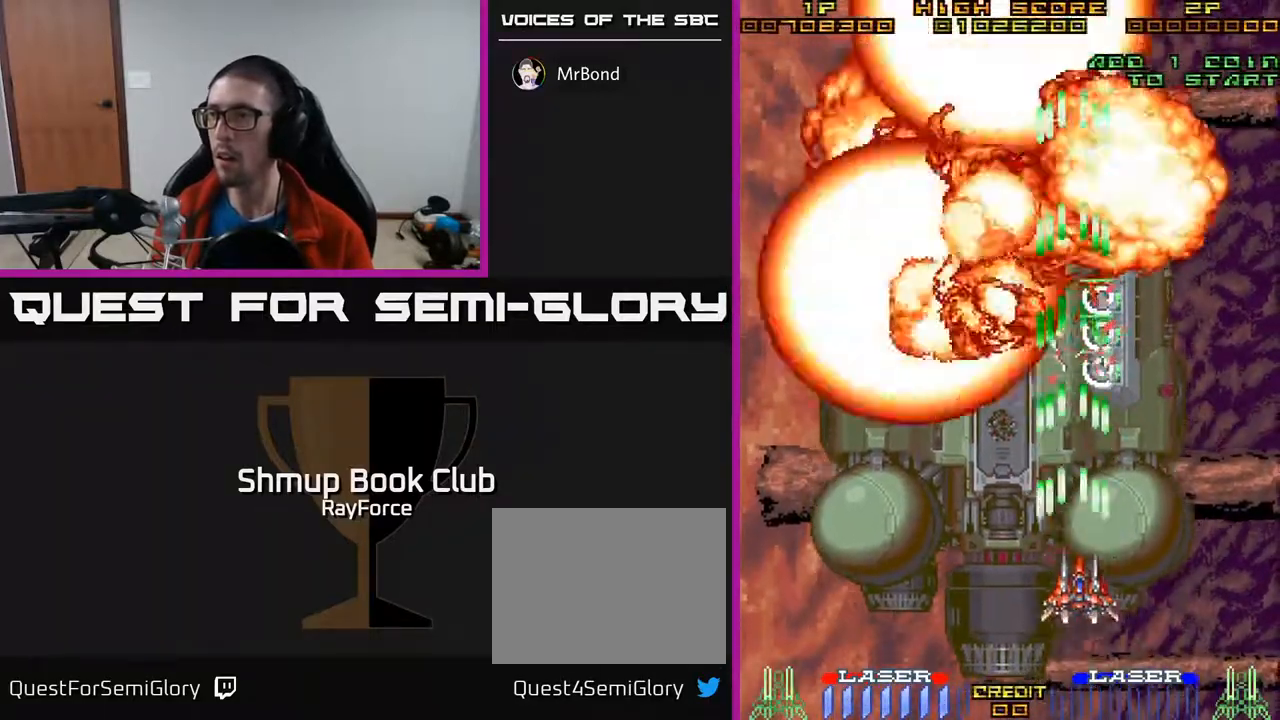
{"buttons": ["A", "X", "DPAD_UP"], "right_stick": "center", "events": [[133, "DPAD_RIGHT", "up"], [150, "DPAD_UP", "down"], [300, "X", "down"]]}
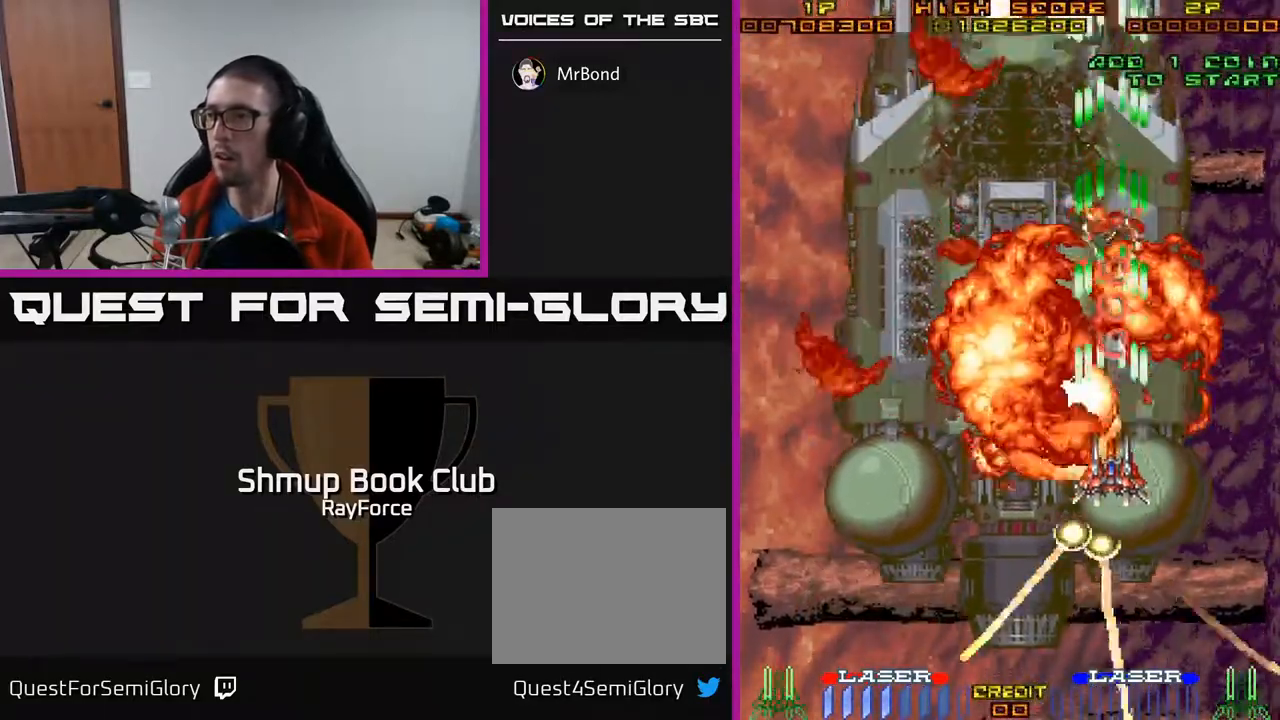
{"buttons": ["A", "DPAD_DOWN"], "right_stick": "center", "events": [[33, "X", "up"], [50, "DPAD_UP", "up"], [67, "DPAD_RIGHT", "down"], [100, "DPAD_DOWN", "down"], [133, "DPAD_RIGHT", "up"], [350, "DPAD_RIGHT", "down"], [467, "DPAD_RIGHT", "up"]]}
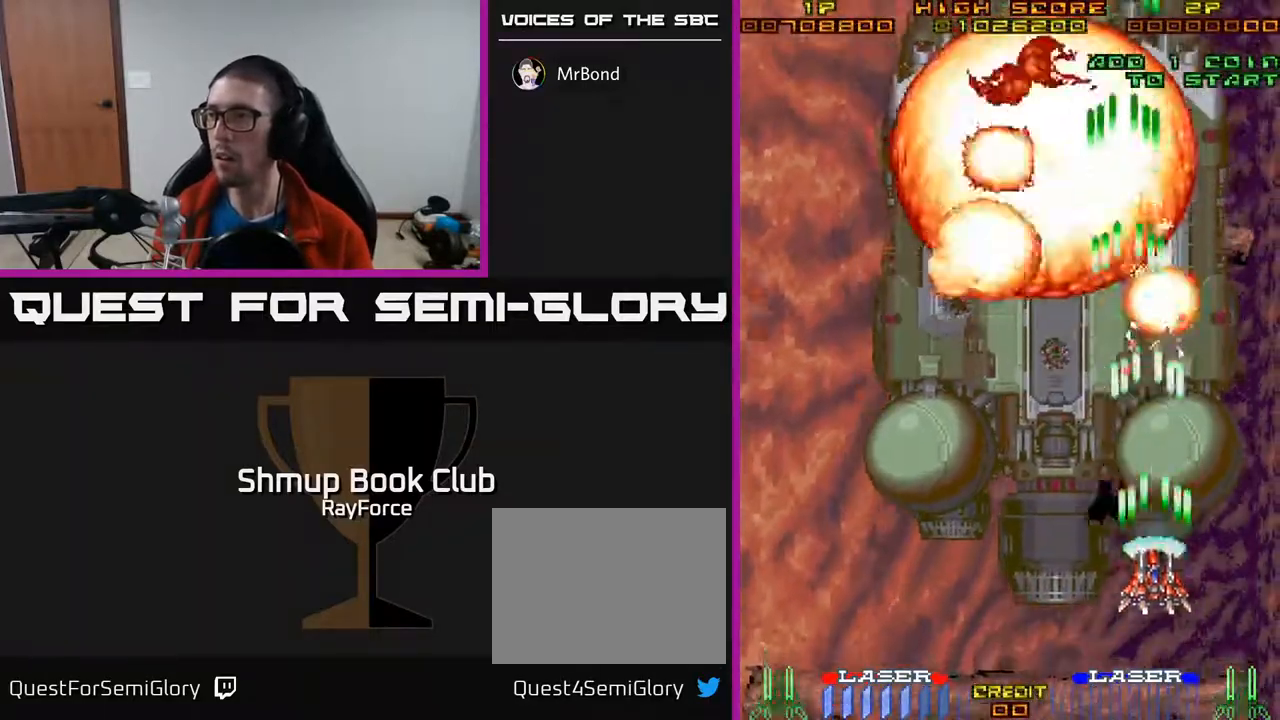
{"buttons": ["A", "DPAD_UP", "DPAD_LEFT"], "right_stick": "center", "events": [[200, "DPAD_RIGHT", "down"], [250, "DPAD_DOWN", "up"], [317, "DPAD_DOWN", "down"], [400, "DPAD_RIGHT", "up"], [450, "DPAD_DOWN", "up"], [483, "DPAD_LEFT", "down"], [500, "DPAD_UP", "down"]]}
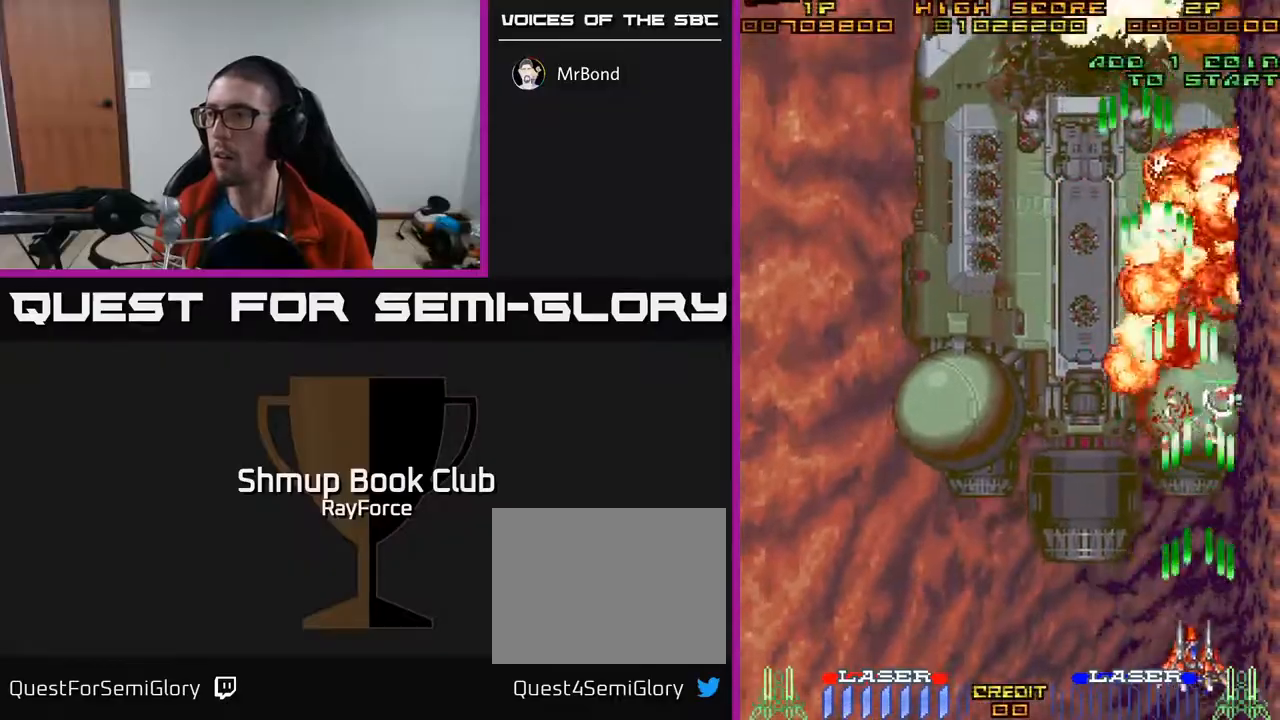
{"buttons": ["A", "DPAD_LEFT"], "right_stick": "center", "events": [[50, "DPAD_LEFT", "up"], [100, "DPAD_LEFT", "down"], [183, "DPAD_UP", "up"]]}
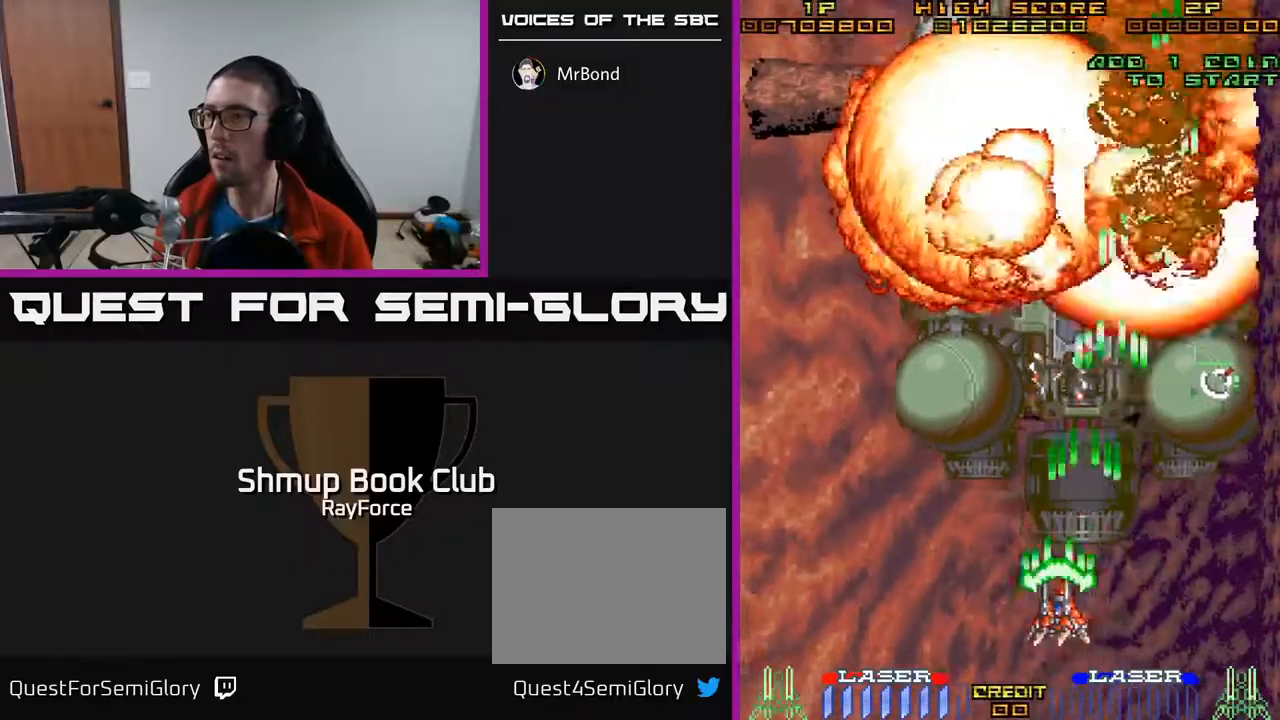
{"buttons": ["A"], "right_stick": "center", "events": [[300, "DPAD_LEFT", "up"], [333, "DPAD_RIGHT", "down"], [350, "DPAD_UP", "down"], [383, "DPAD_RIGHT", "up"], [483, "DPAD_UP", "up"]]}
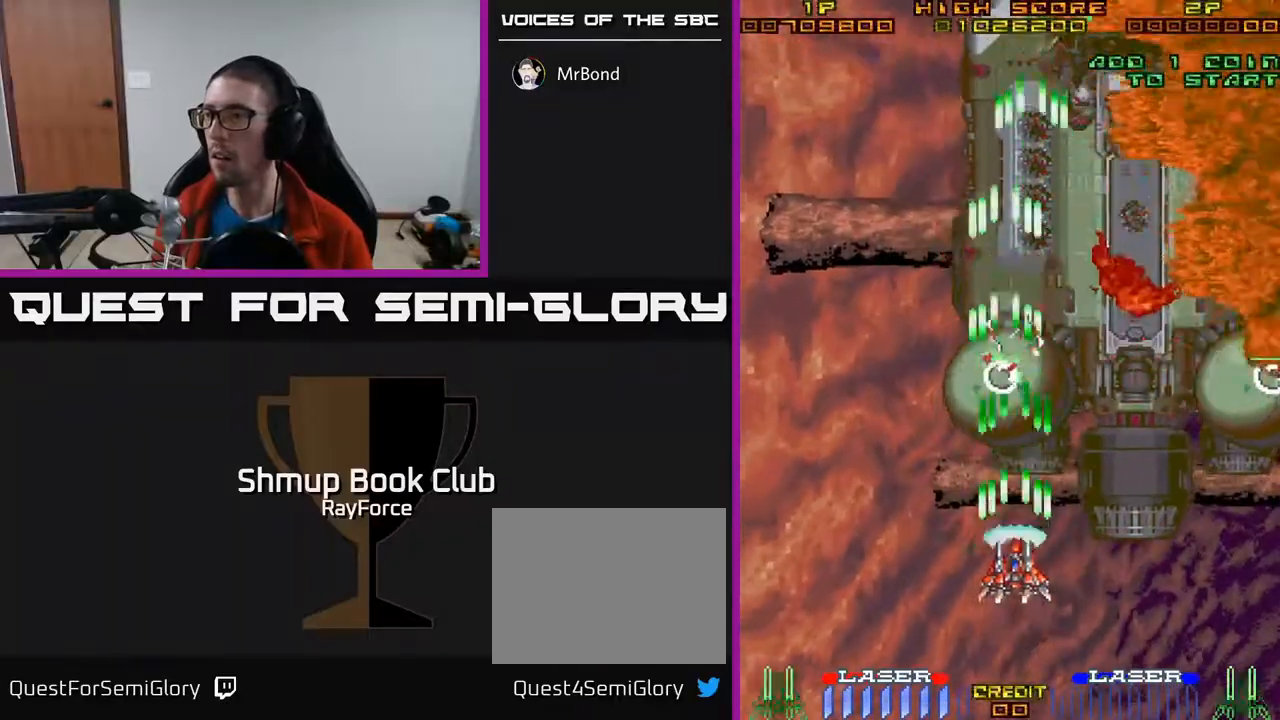
{"buttons": ["A", "DPAD_DOWN", "DPAD_RIGHT"], "right_stick": "center", "events": [[17, "DPAD_DOWN", "down"], [133, "DPAD_RIGHT", "down"], [167, "DPAD_DOWN", "up"], [167, "X", "down"], [300, "DPAD_DOWN", "down"], [383, "X", "up"]]}
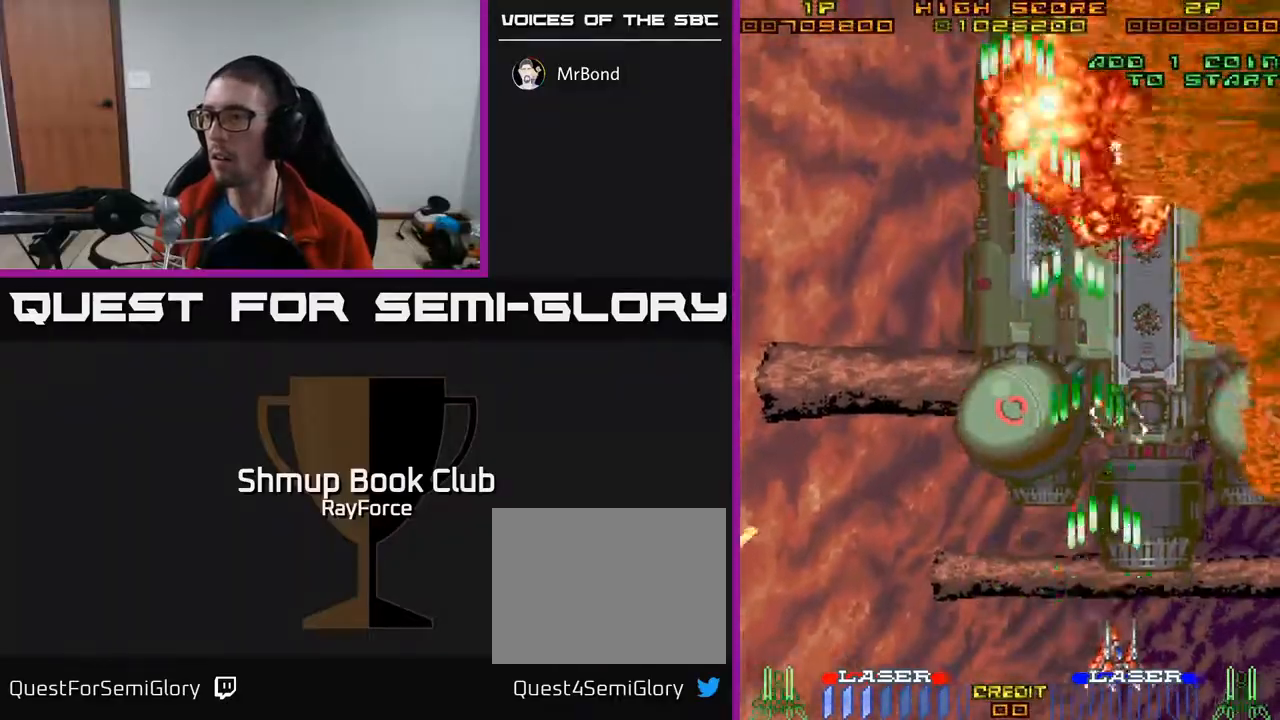
{"buttons": ["A", "DPAD_DOWN", "DPAD_RIGHT"], "right_stick": "center", "events": [[17, "DPAD_DOWN", "up"], [33, "DPAD_DOWN", "down"]]}
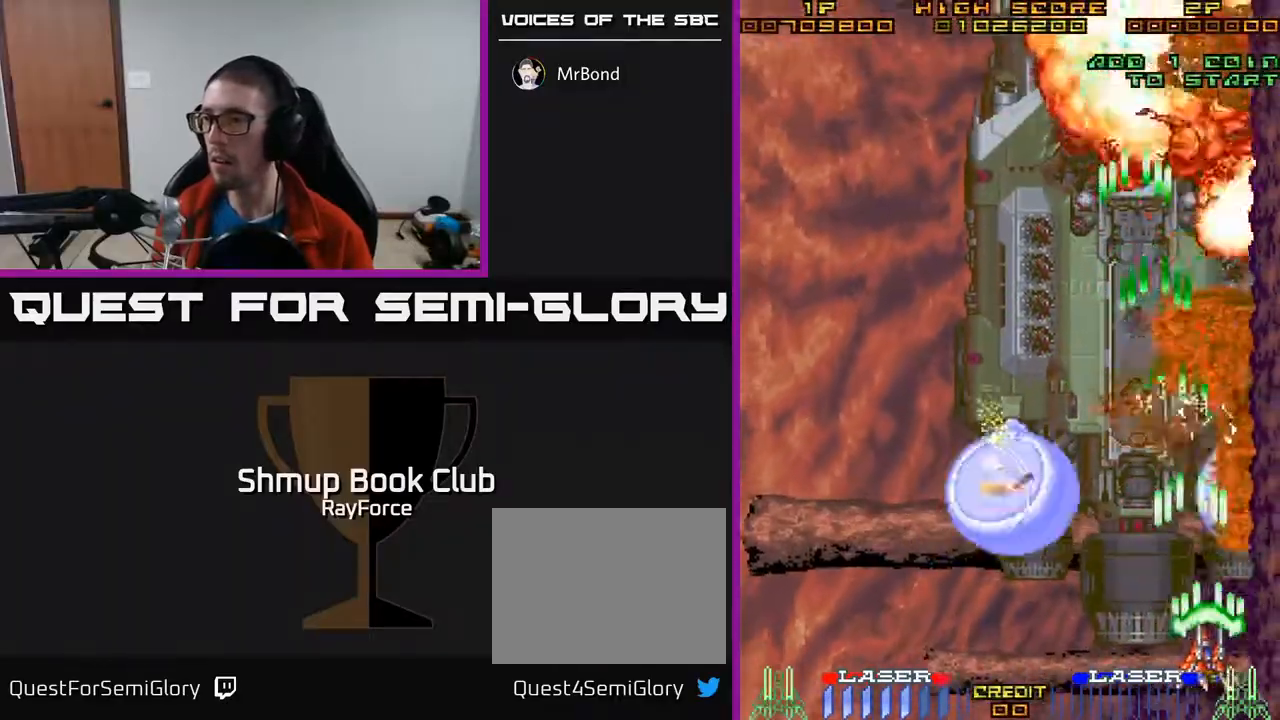
{"buttons": ["A", "DPAD_DOWN", "DPAD_LEFT"], "right_stick": "center", "events": [[67, "DPAD_RIGHT", "up"], [83, "DPAD_DOWN", "up"], [267, "DPAD_RIGHT", "down"], [317, "DPAD_DOWN", "down"], [417, "DPAD_RIGHT", "up"], [467, "DPAD_LEFT", "down"]]}
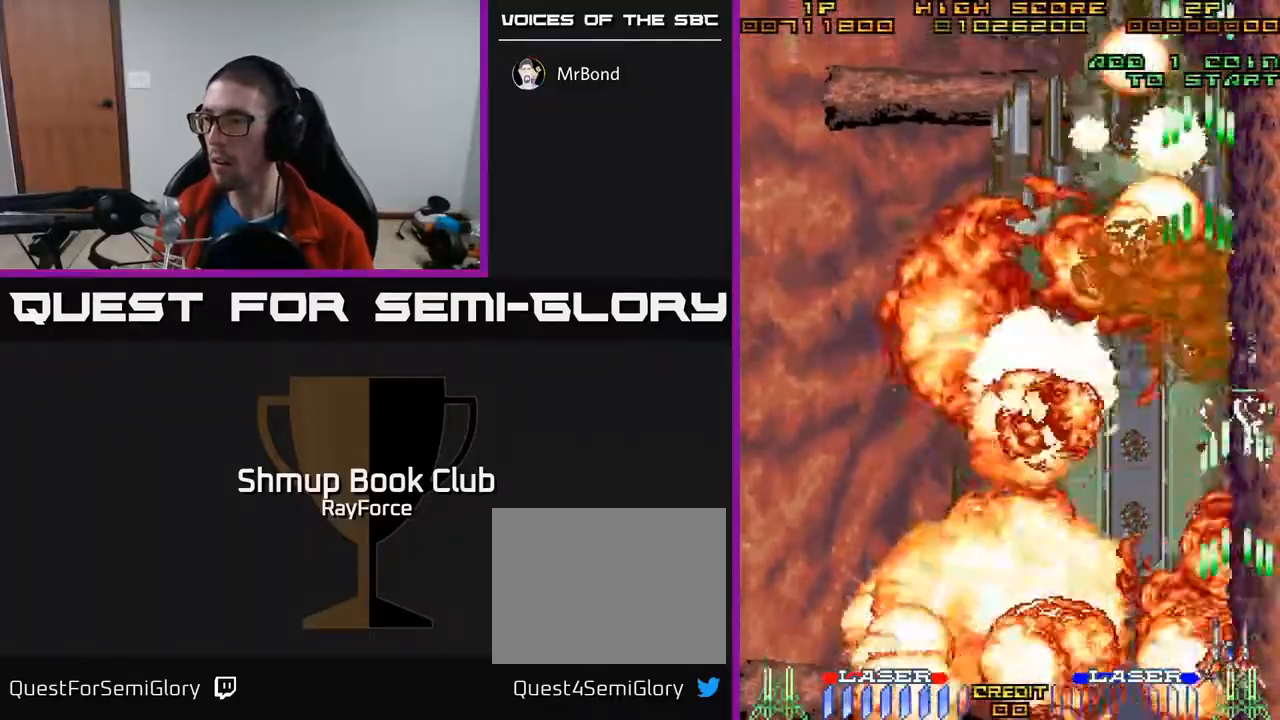
{"buttons": ["A", "X", "DPAD_RIGHT"], "right_stick": "center", "events": [[17, "DPAD_DOWN", "up"], [183, "DPAD_UP", "down"], [300, "DPAD_LEFT", "up"], [367, "DPAD_UP", "up"], [383, "DPAD_RIGHT", "down"], [500, "X", "down"]]}
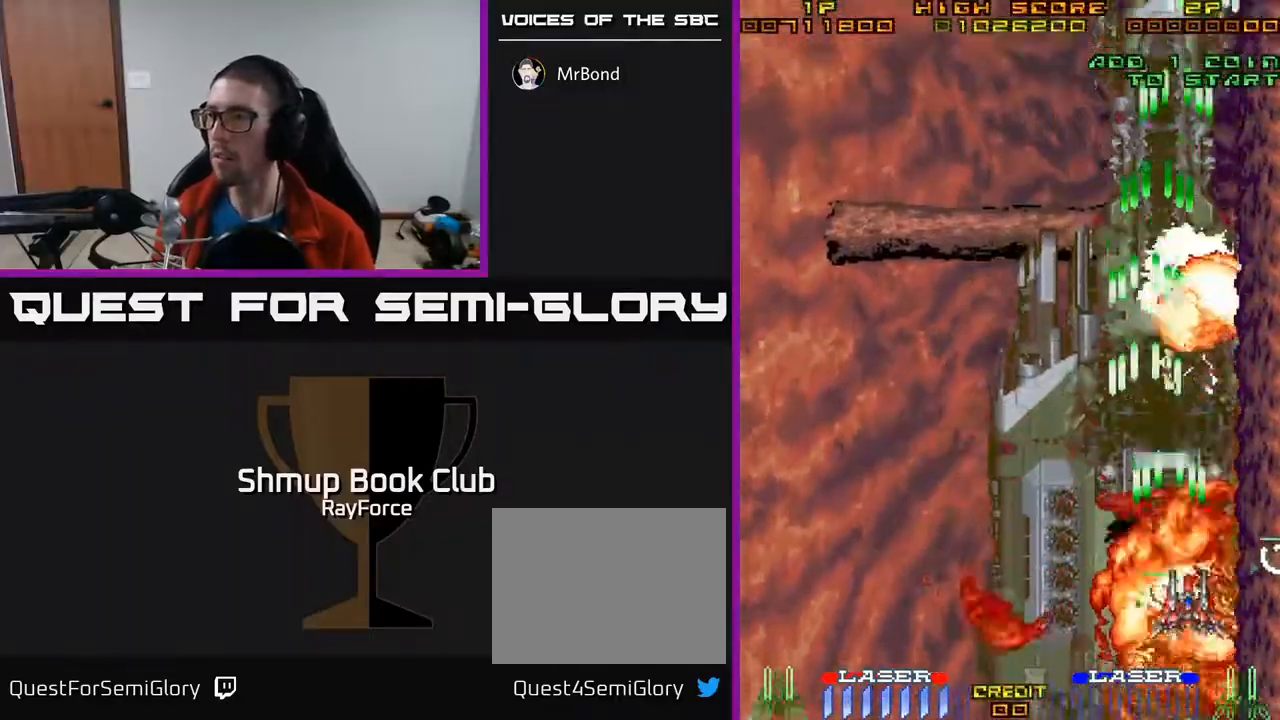
{"buttons": ["A", "DPAD_UP", "DPAD_LEFT"], "right_stick": "center", "events": [[17, "DPAD_DOWN", "down"], [100, "DPAD_RIGHT", "up"], [133, "DPAD_DOWN", "up"], [150, "X", "up"], [200, "DPAD_LEFT", "down"], [217, "DPAD_UP", "down"]]}
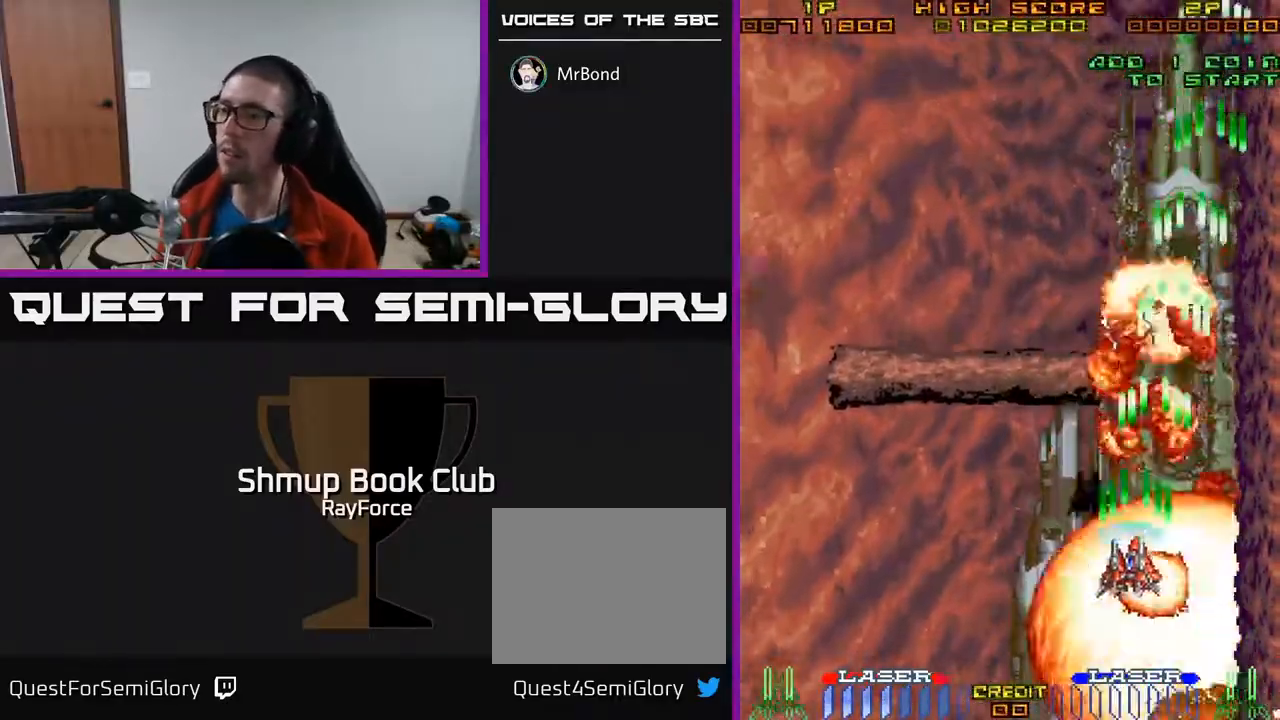
{"buttons": ["A", "DPAD_LEFT"], "right_stick": "center", "events": [[17, "DPAD_LEFT", "up"], [200, "DPAD_UP", "up"], [383, "DPAD_LEFT", "down"]]}
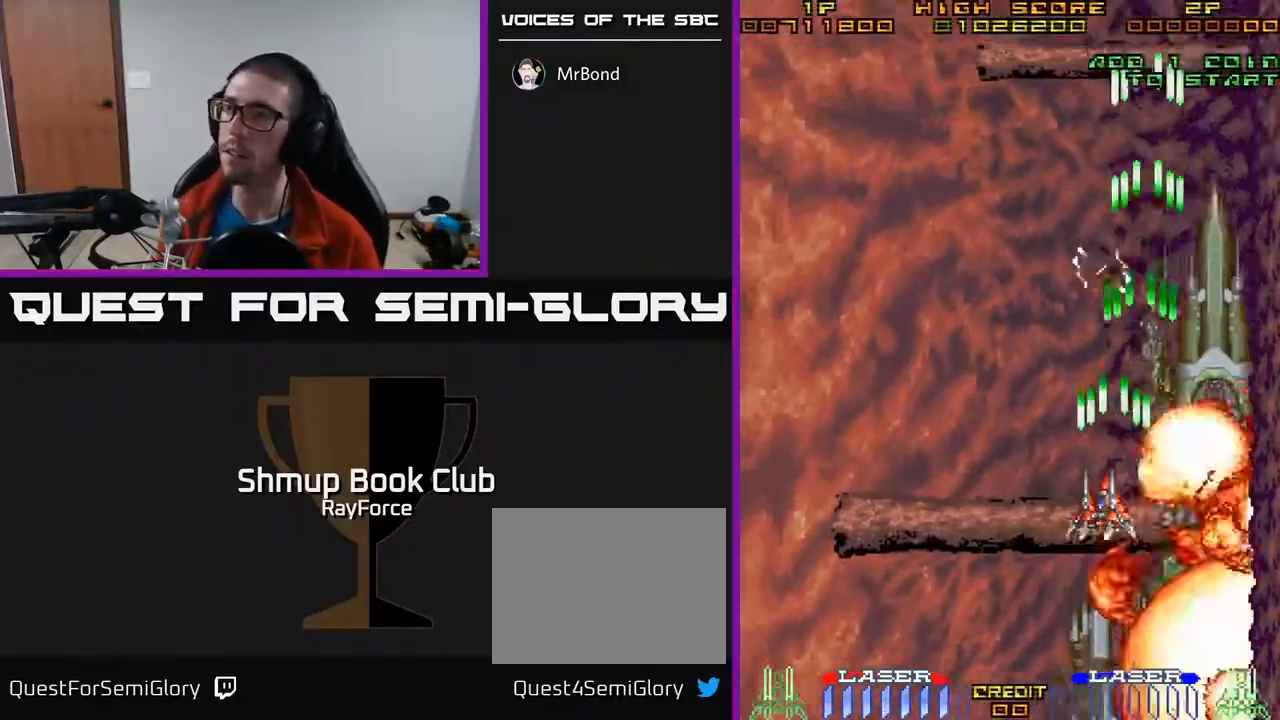
{"buttons": ["A", "DPAD_LEFT"], "right_stick": "center", "events": []}
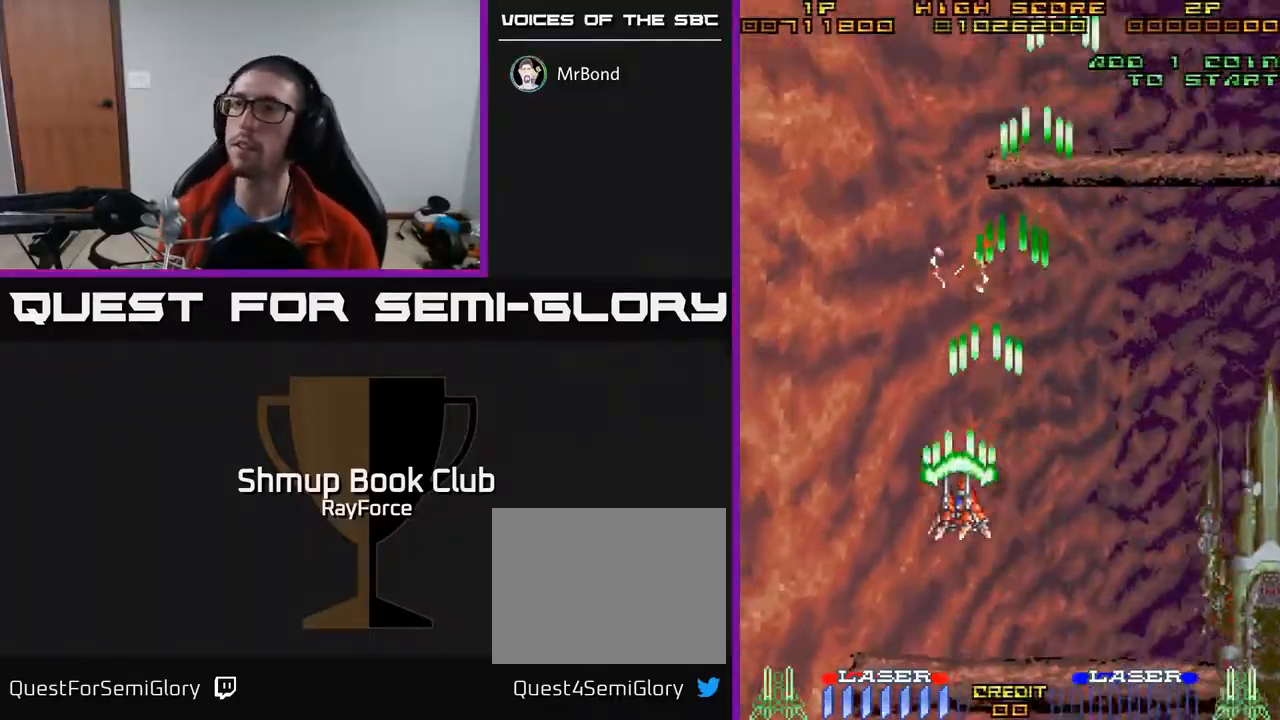
{"buttons": ["A"], "right_stick": "center", "events": [[117, "DPAD_DOWN", "down"], [167, "DPAD_LEFT", "up"], [367, "DPAD_DOWN", "up"]]}
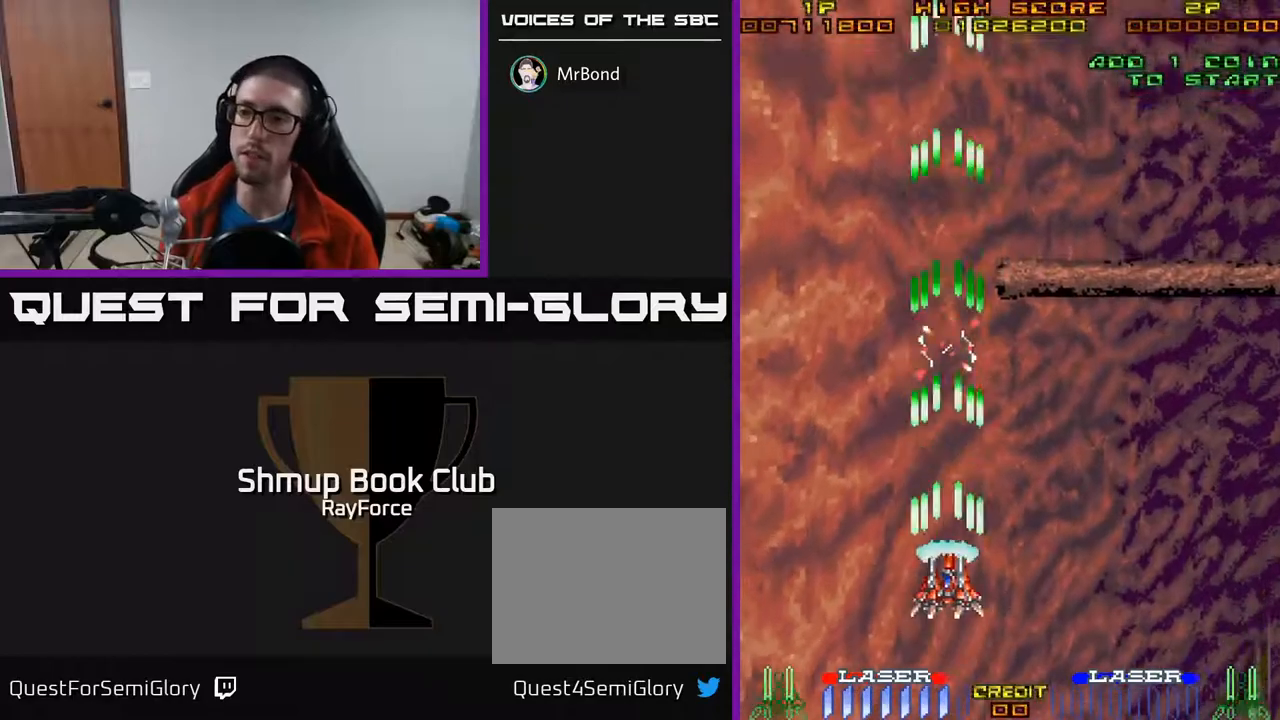
{"buttons": ["A"], "right_stick": "center", "events": []}
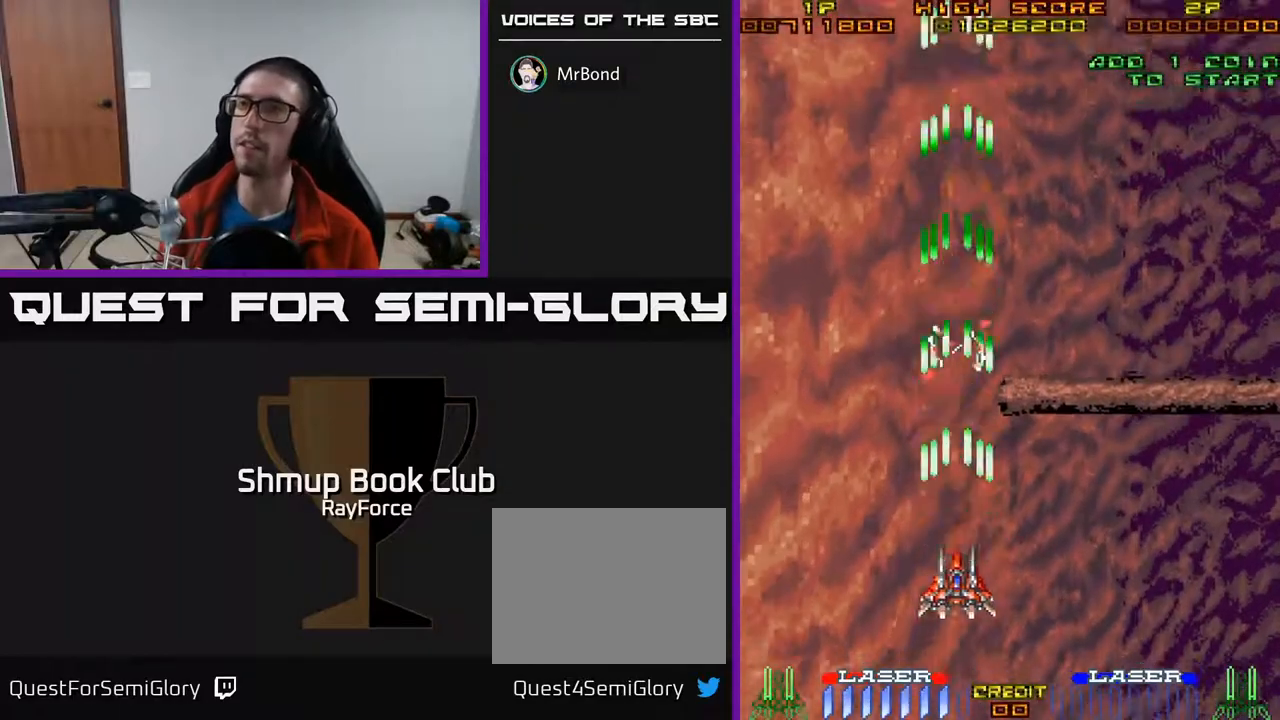
{"buttons": ["A"], "right_stick": "center", "events": []}
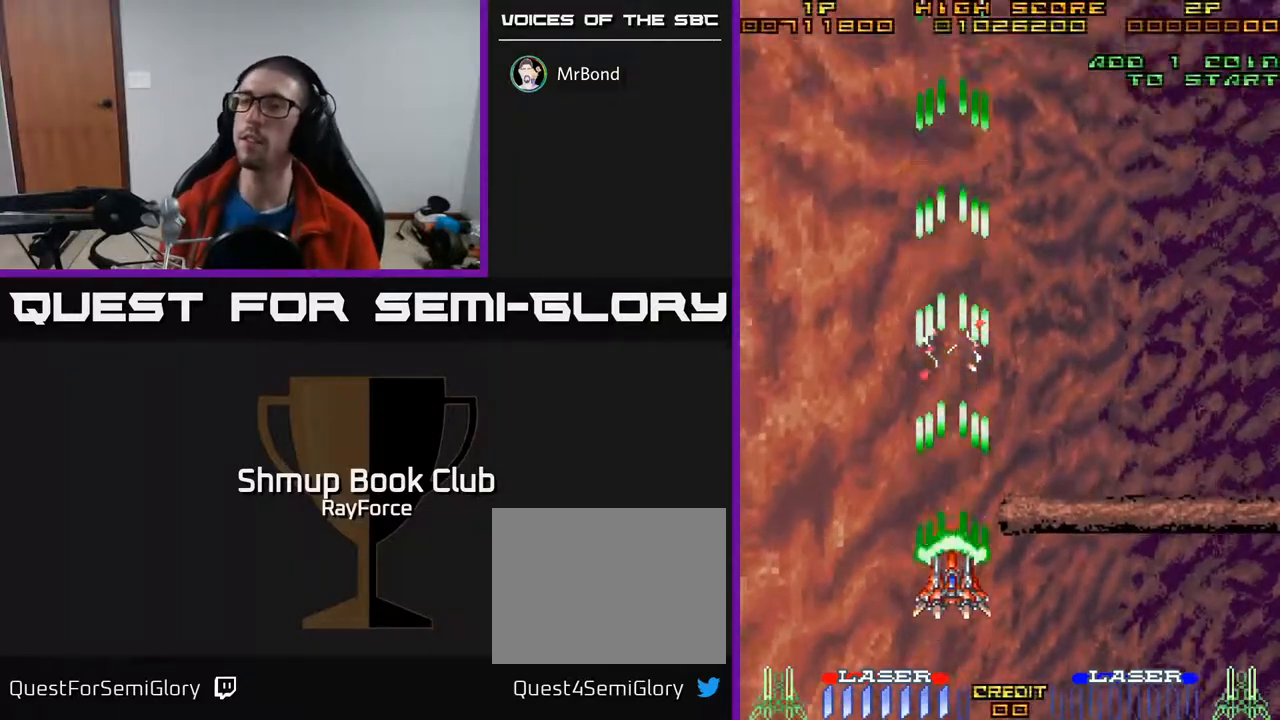
{"buttons": ["A", "DPAD_LEFT"], "right_stick": "center", "events": [[417, "DPAD_LEFT", "down"]]}
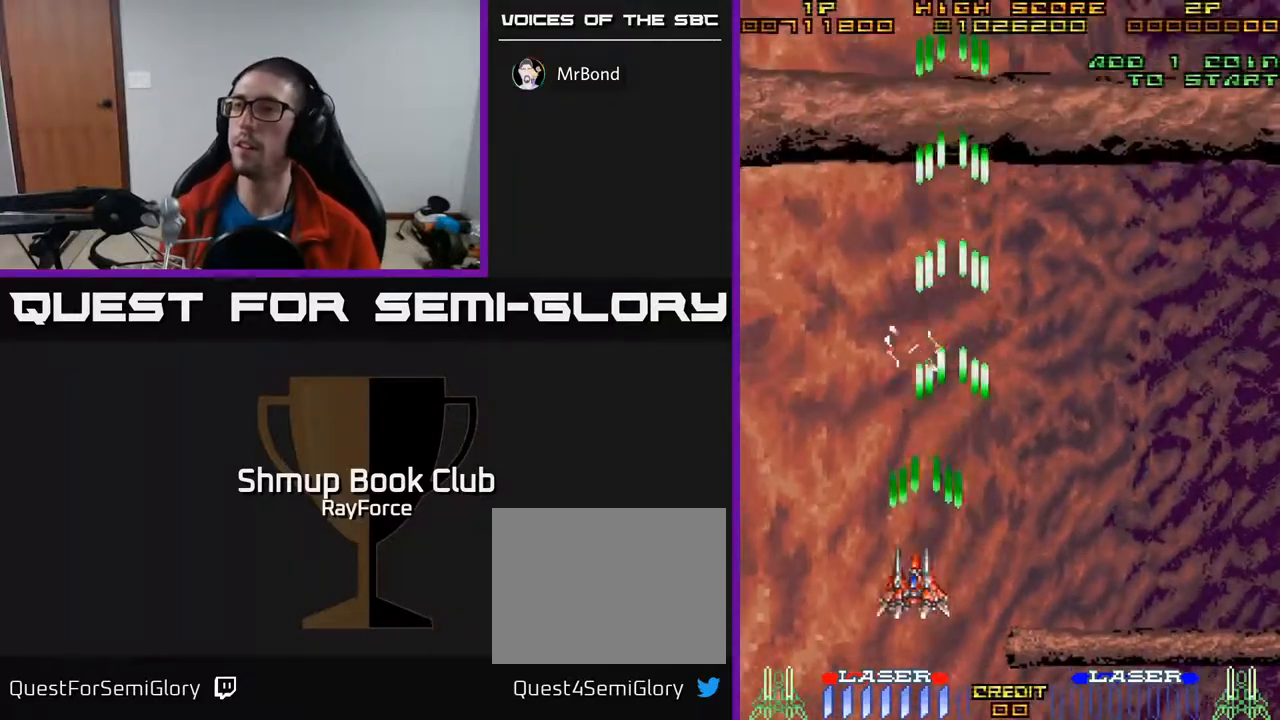
{"buttons": ["A", "DPAD_DOWN", "DPAD_LEFT"], "right_stick": "center", "events": [[450, "DPAD_DOWN", "down"]]}
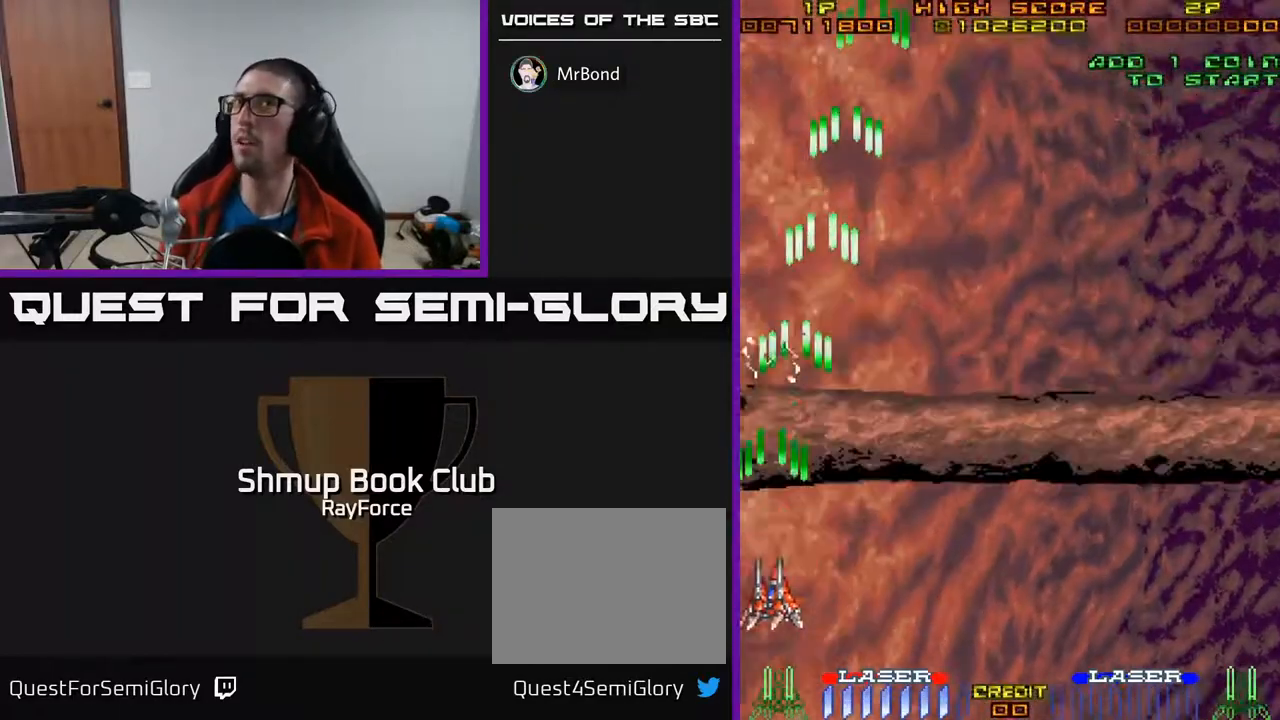
{"buttons": ["A"], "right_stick": "center", "events": [[267, "DPAD_DOWN", "up"], [317, "DPAD_LEFT", "up"]]}
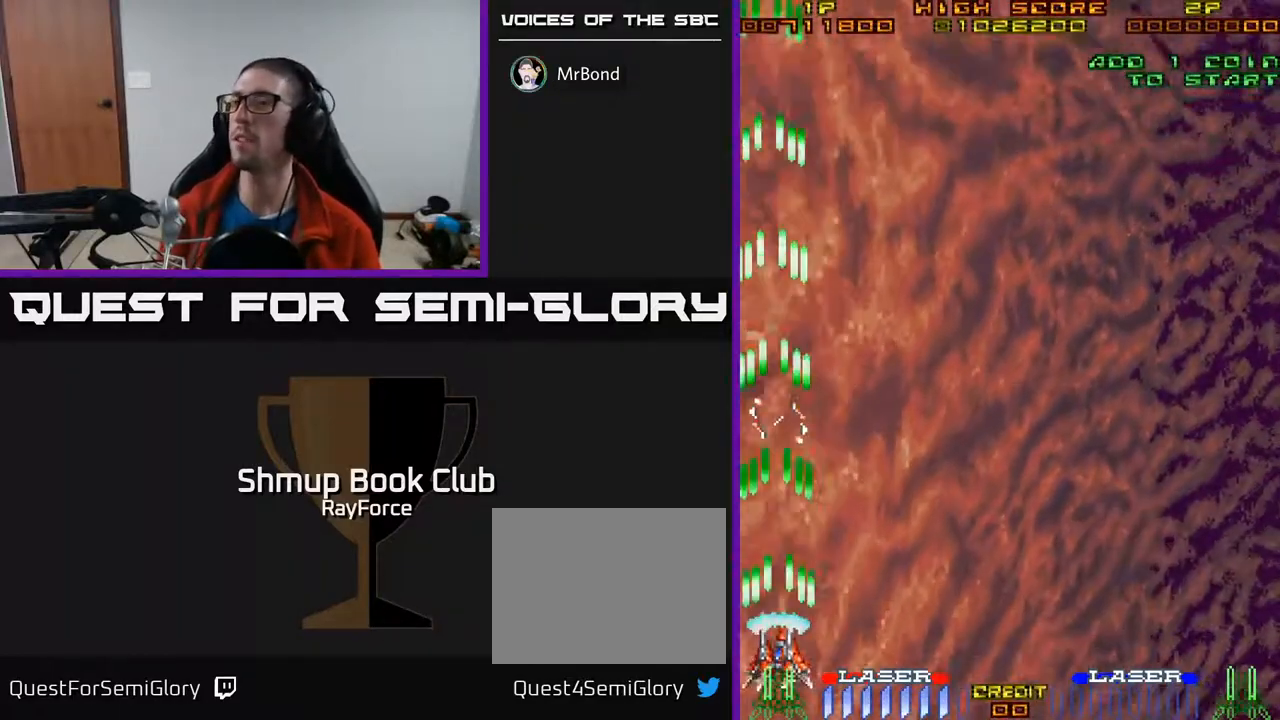
{"buttons": ["A"], "right_stick": "center", "events": []}
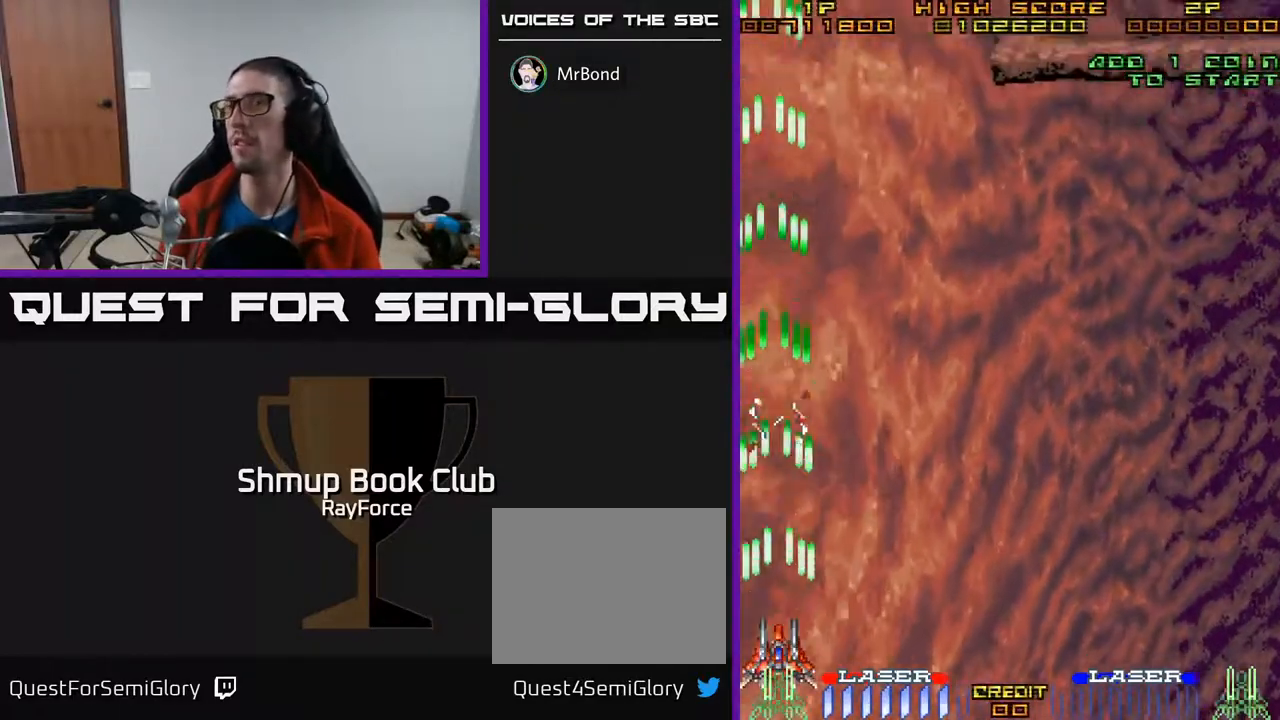
{"buttons": ["A"], "right_stick": "center", "events": []}
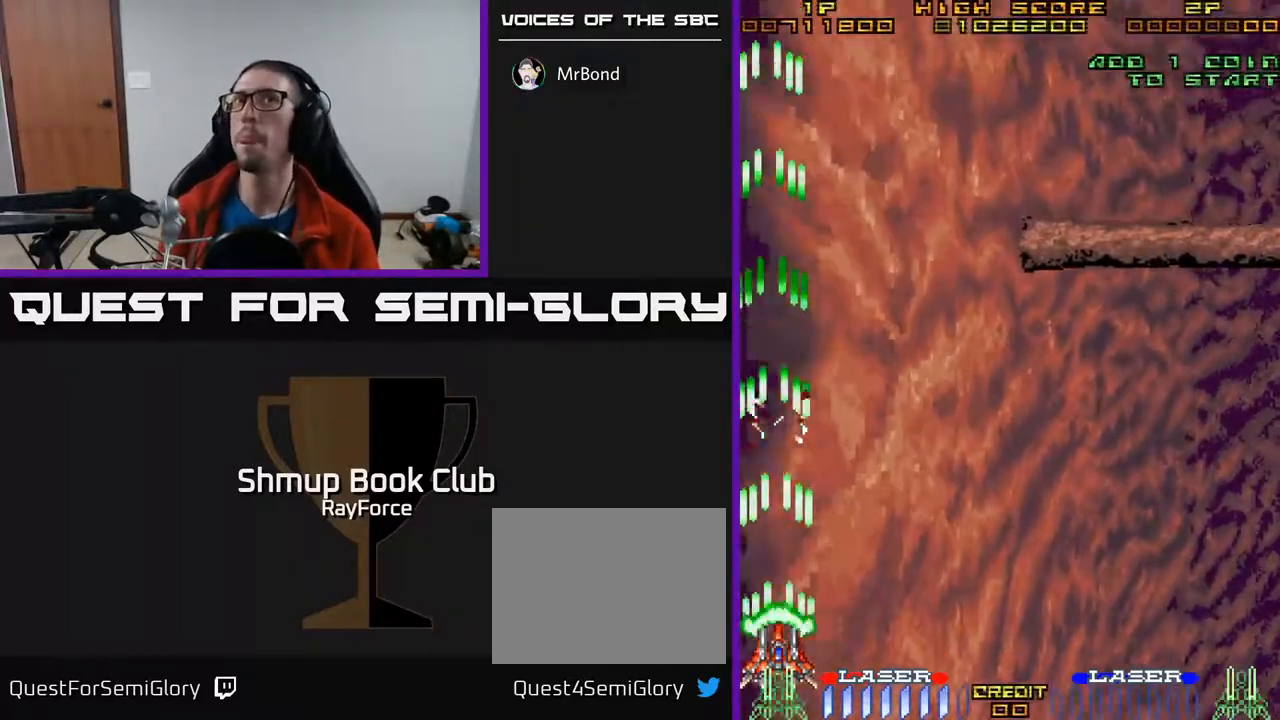
{"buttons": ["A"], "right_stick": "center", "events": []}
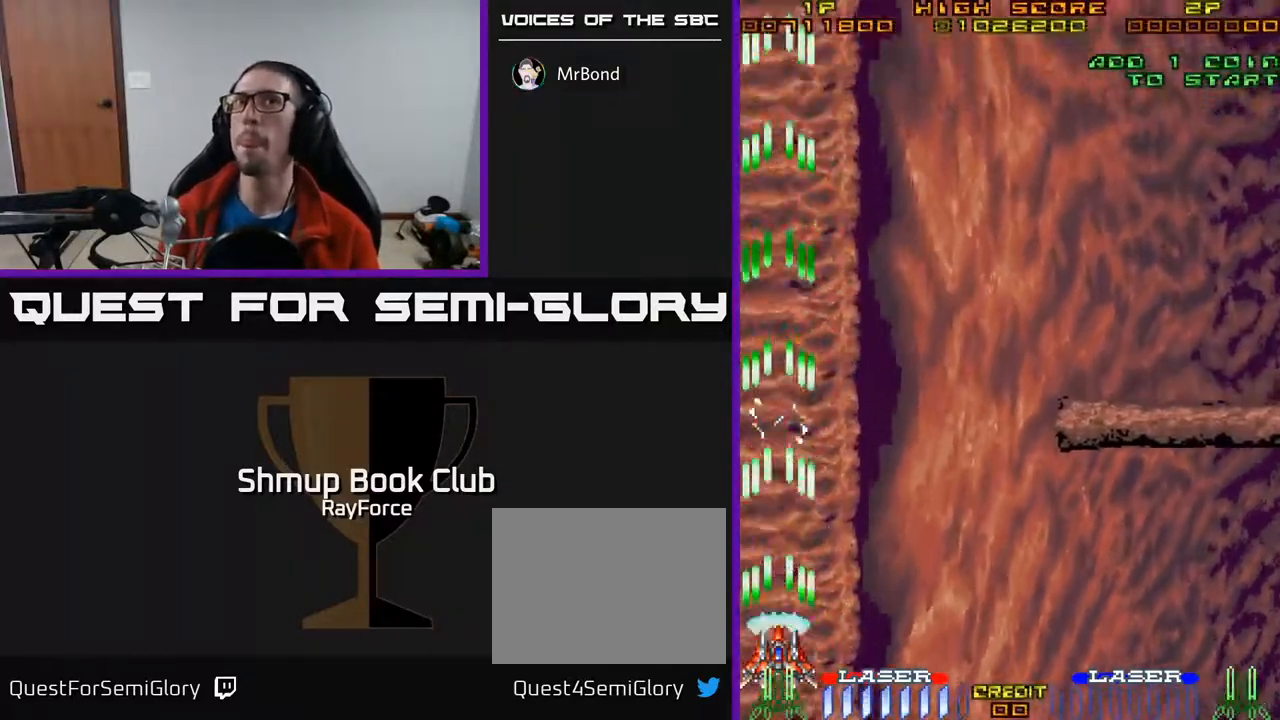
{"buttons": ["A"], "right_stick": "center", "events": []}
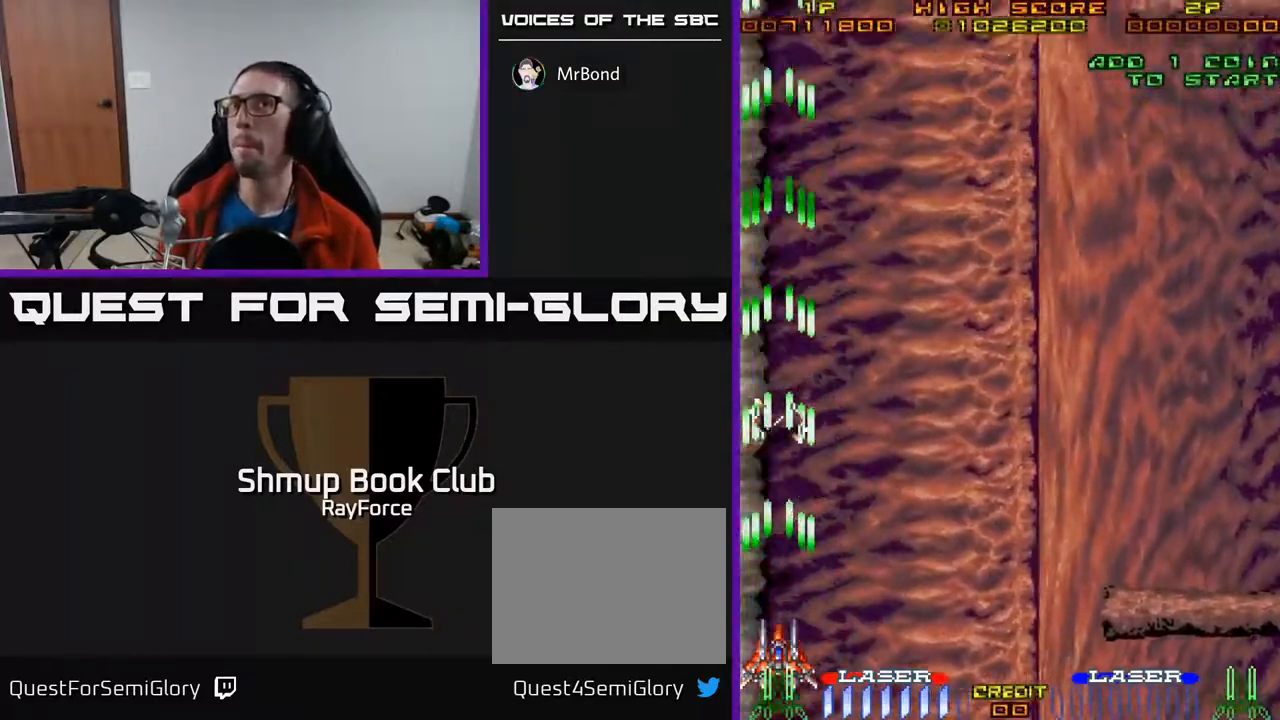
{"buttons": ["A", "DPAD_RIGHT"], "right_stick": "center", "events": [[333, "A", "up"], [433, "DPAD_RIGHT", "down"], [483, "A", "down"]]}
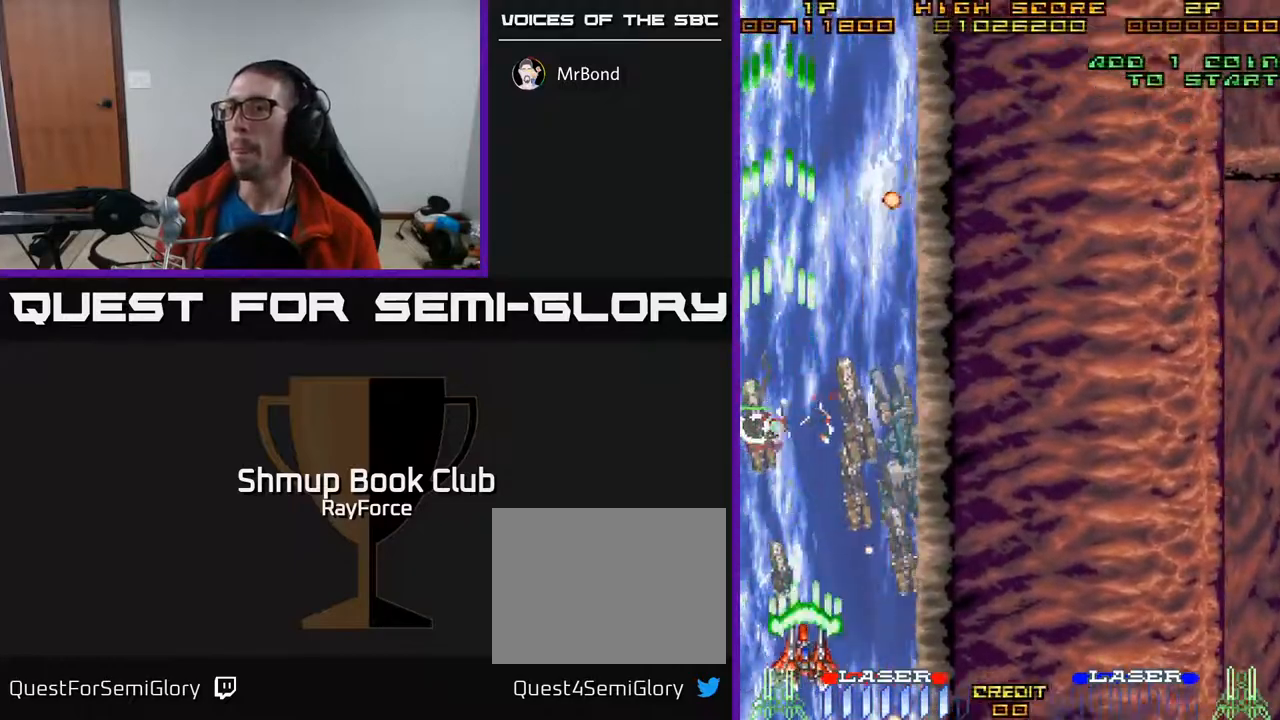
{"buttons": ["A", "DPAD_LEFT"], "right_stick": "center", "events": [[367, "DPAD_RIGHT", "up"], [450, "DPAD_LEFT", "down"]]}
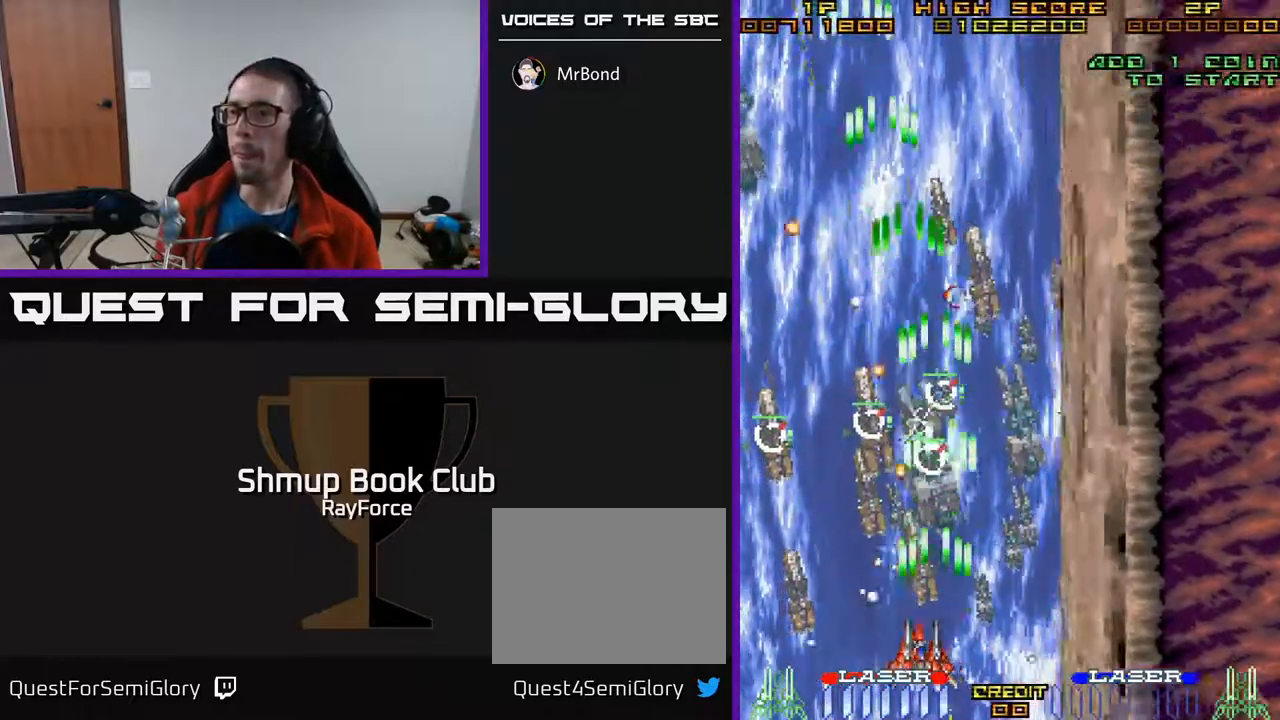
{"buttons": ["A", "DPAD_UP"], "right_stick": "center", "events": [[17, "DPAD_LEFT", "up"], [50, "DPAD_RIGHT", "down"], [133, "X", "down"], [150, "DPAD_RIGHT", "up"], [167, "DPAD_UP", "down"], [200, "DPAD_LEFT", "down"], [333, "X", "up"], [450, "DPAD_LEFT", "up"]]}
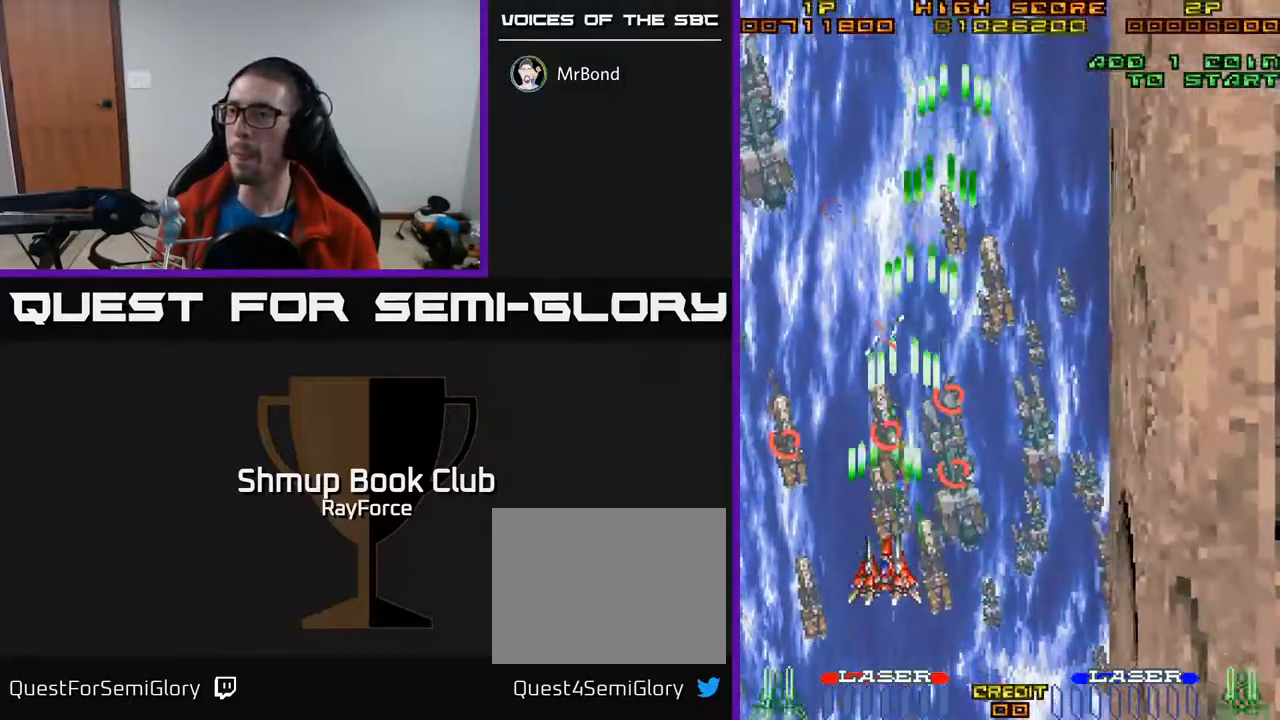
{"buttons": ["A", "DPAD_UP"], "right_stick": "center", "events": [[117, "DPAD_LEFT", "down"], [400, "DPAD_LEFT", "up"]]}